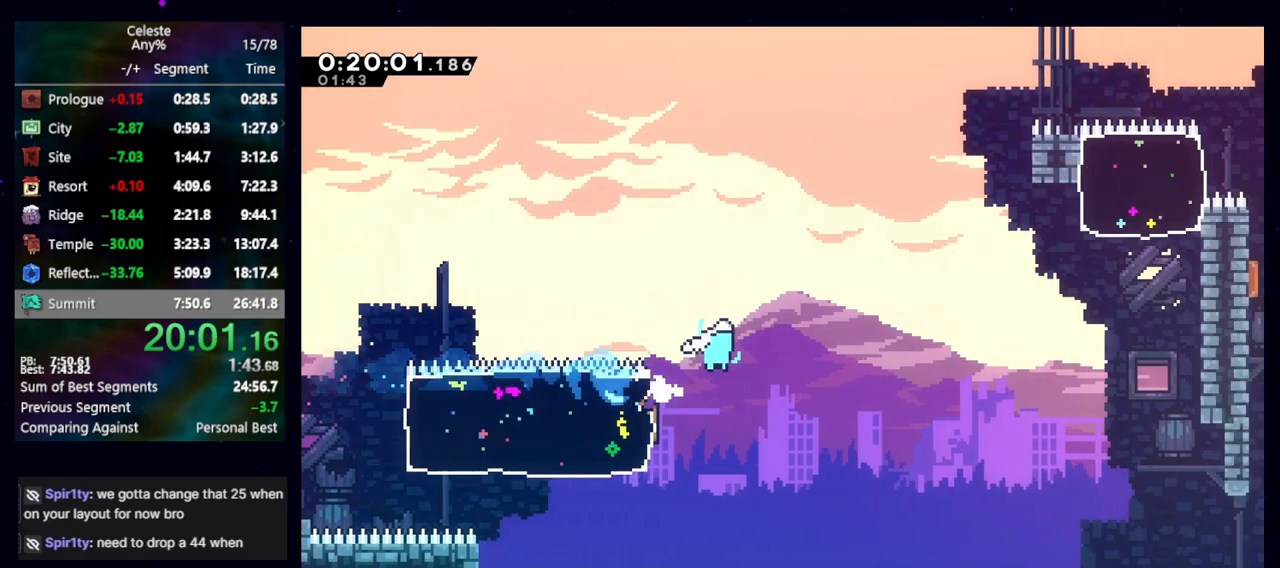
Gameplay with keyboard; each line is a JSON object with the keys held at the frame after it. "events" lists presses ("down") and releases ("up") of "cb", "dash", "dash2", "demo", "down", "grab", "jump", "jump2", "left", "pause", "rcb", "right", "talk", "up" and "upconfirm" between this image and that frame as [ms after this image, input, new state], when the widget could be followed in between. No other keys are recorded. Mouse input is not recorded. Key names are as the overlay labels them; some are game actions (e.g. jump) rather than physical keys. Not read: other_keys.
{"keys": ["right"], "events": [[233, "up", "down"], [283, "dash2", "down"], [283, "jump2", "up"], [417, "dash2", "up"], [500, "up", "up"]]}
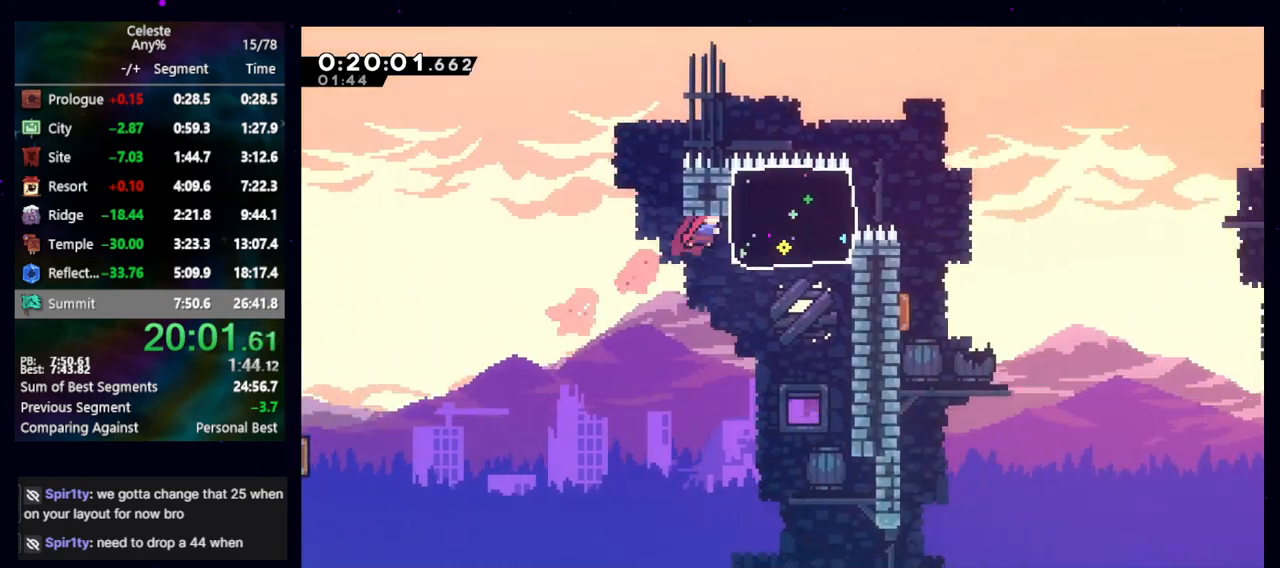
{"keys": ["dash2", "down", "jump", "jump2", "right"], "events": [[67, "dash2", "down"], [200, "dash2", "up"], [300, "jump", "down"], [383, "jump2", "down"], [450, "down", "down"], [467, "dash2", "down"]]}
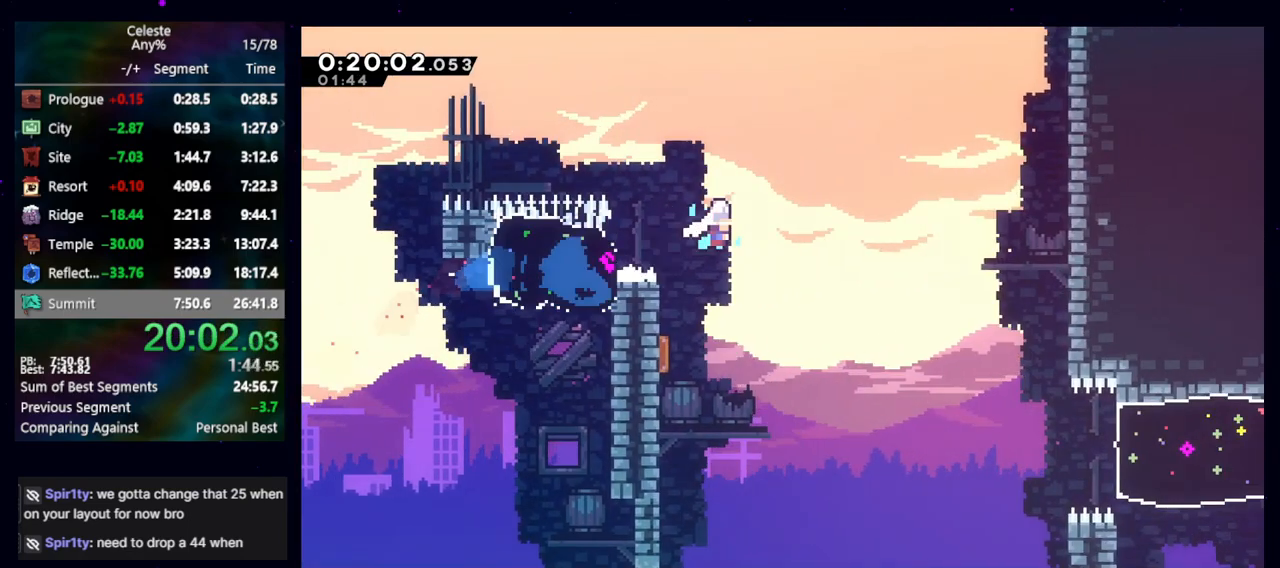
{"keys": ["right"], "events": [[67, "jump", "up"], [67, "jump2", "up"], [117, "dash2", "up"], [167, "down", "up"], [400, "demo", "down"], [500, "demo", "up"]]}
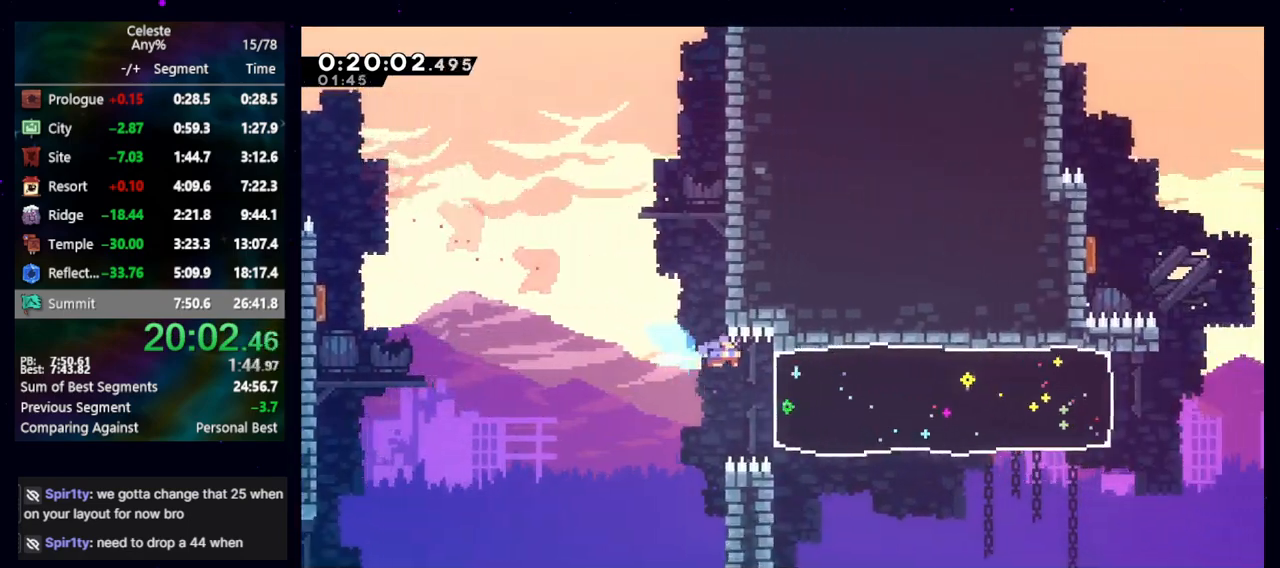
{"keys": ["right"], "events": []}
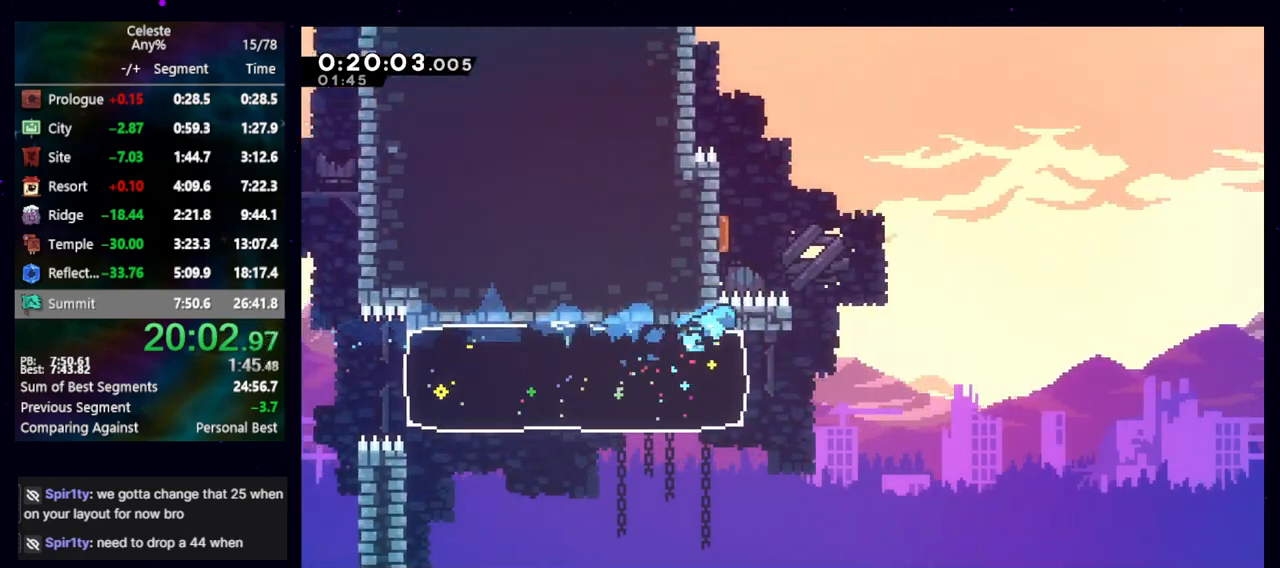
{"keys": ["dash2", "right", "up"], "events": [[50, "jump", "down"], [150, "jump2", "down"], [200, "jump", "up"], [383, "dash2", "down"], [383, "up", "down"], [433, "jump2", "up"]]}
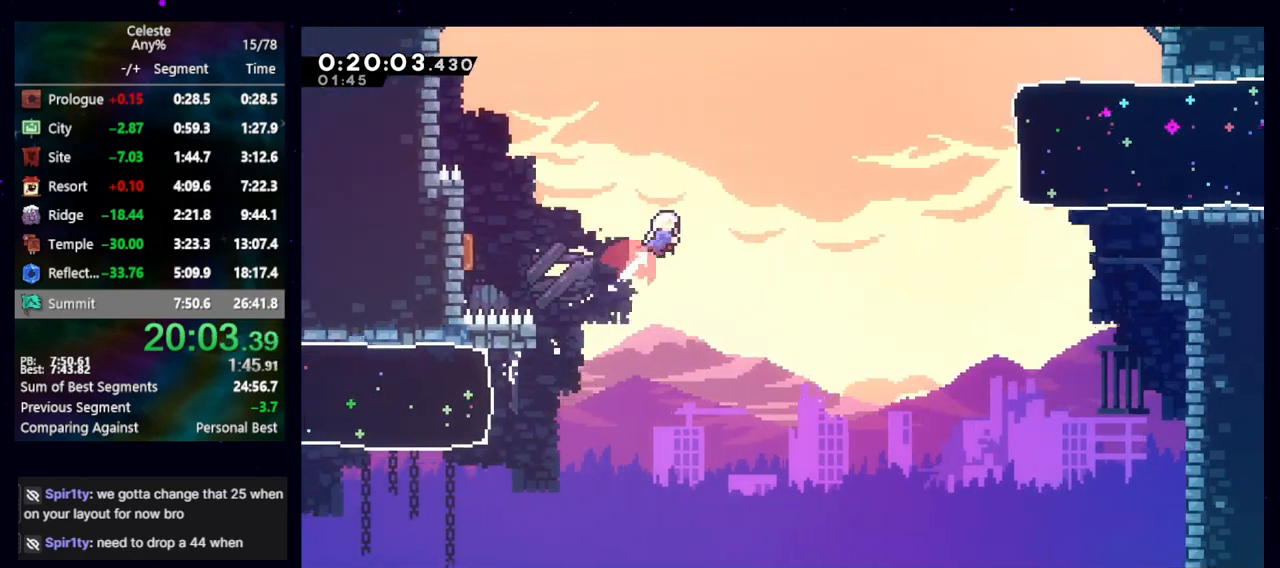
{"keys": ["right"], "events": [[33, "dash2", "up"], [83, "up", "up"]]}
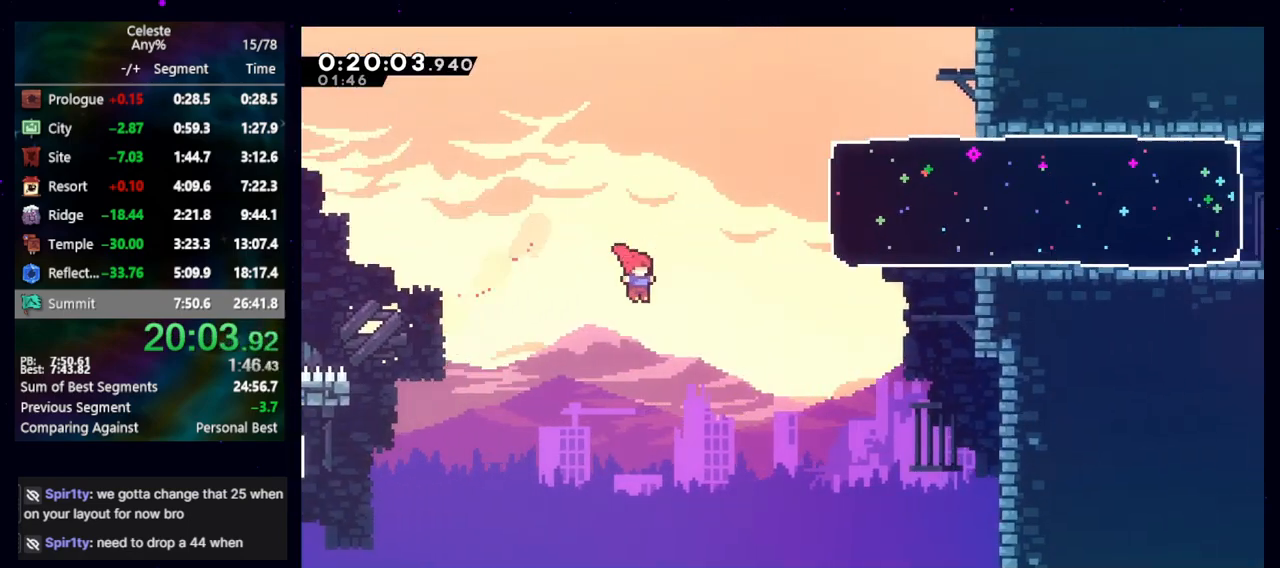
{"keys": ["grab", "right", "up"], "events": [[83, "up", "down"], [133, "dash2", "down"], [283, "dash2", "up"], [467, "grab", "down"]]}
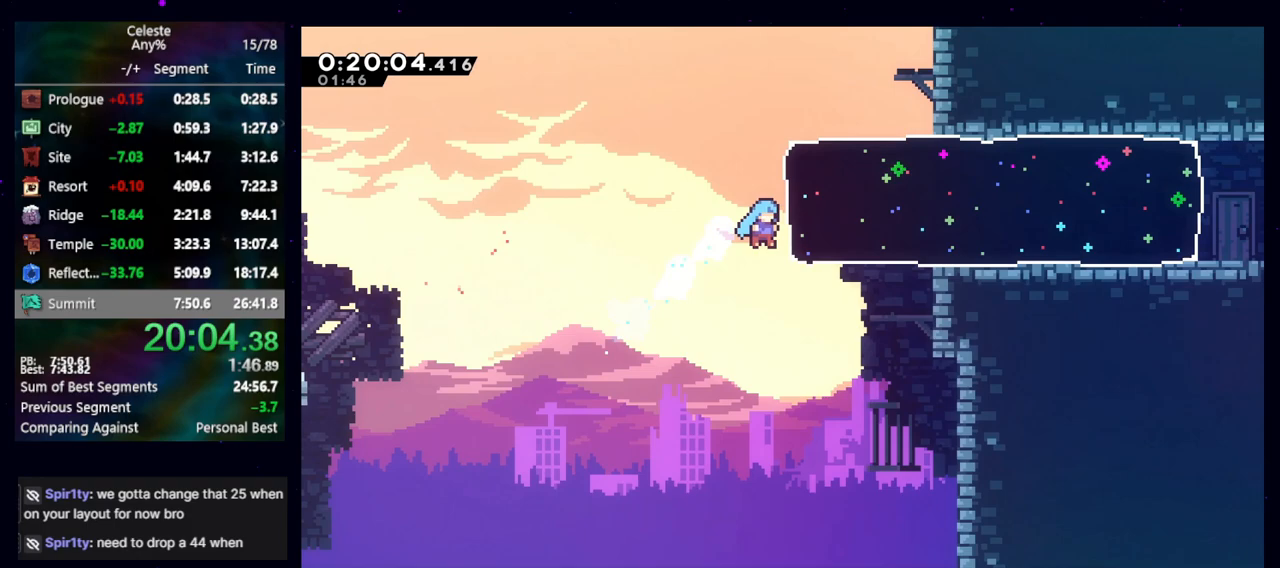
{"keys": ["grab", "right"], "events": [[117, "jump", "down"], [250, "jump", "up"], [283, "jump", "down"], [383, "up", "up"], [483, "jump", "up"]]}
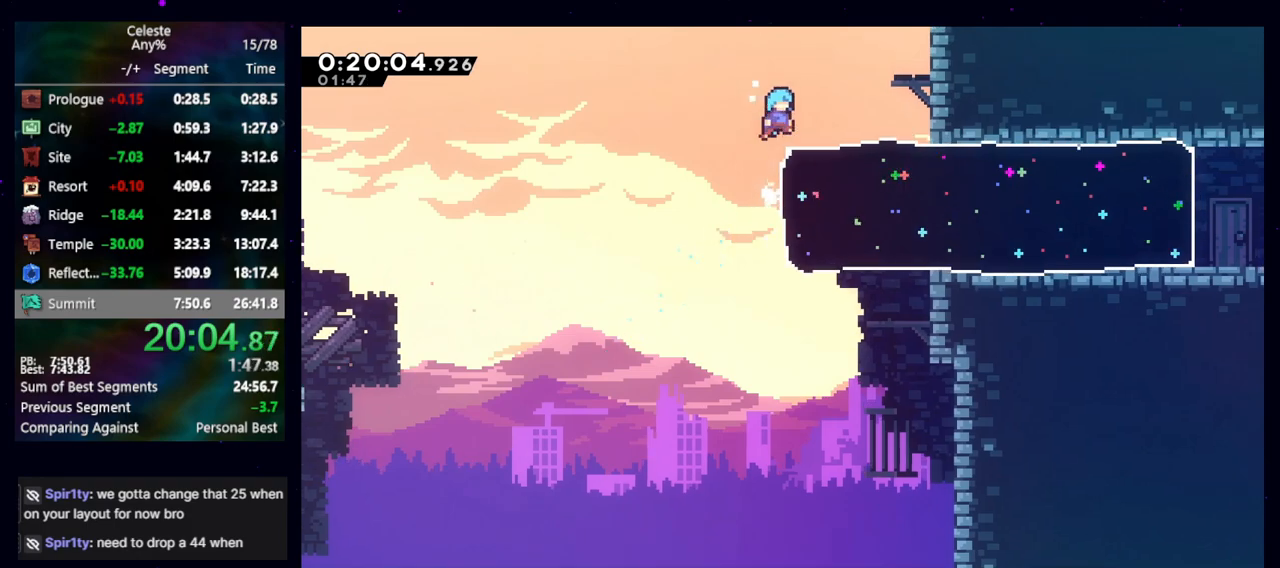
{"keys": [], "events": [[17, "grab", "up"], [117, "right", "up"], [167, "left", "down"], [450, "left", "up"]]}
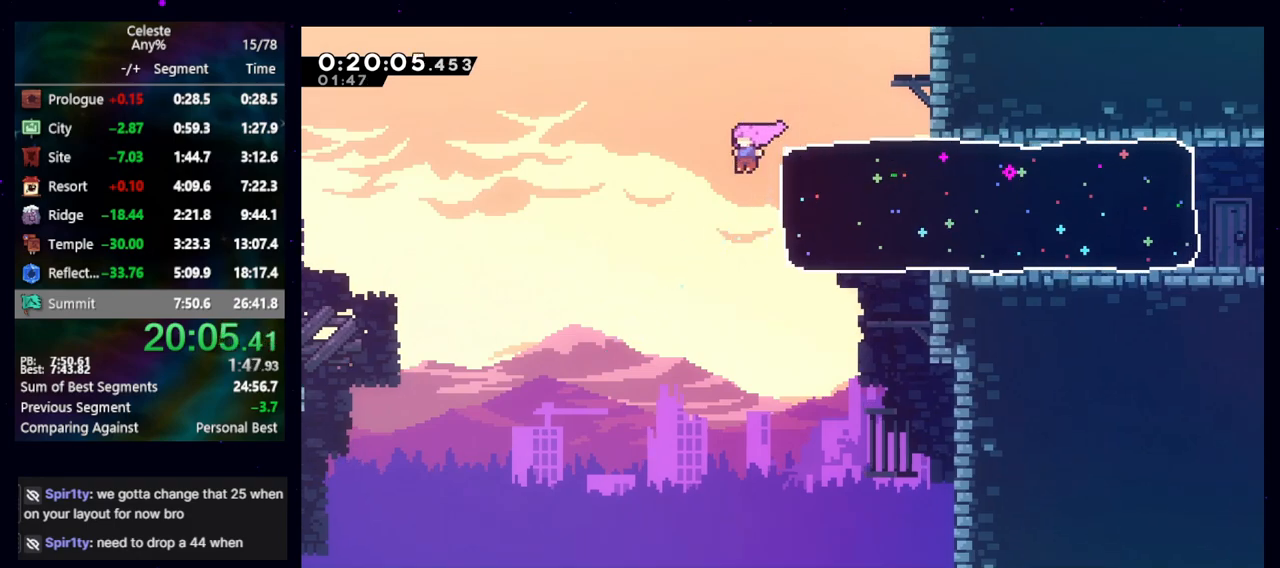
{"keys": ["right"], "events": [[133, "right", "down"], [267, "dash2", "down"], [383, "dash2", "up"]]}
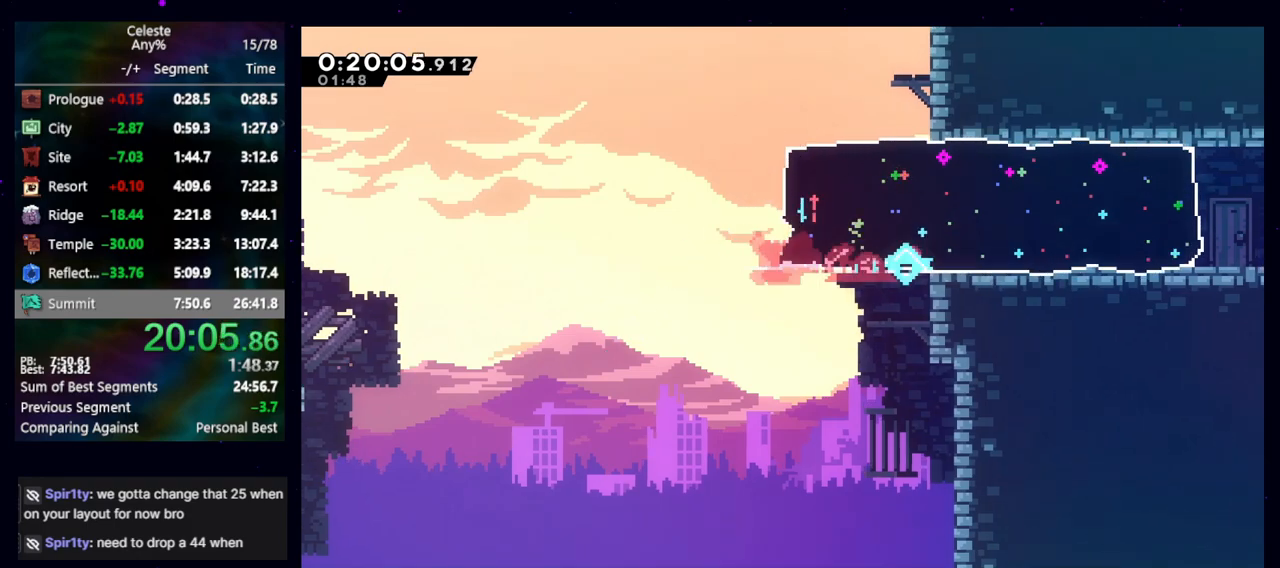
{"keys": ["right"], "events": []}
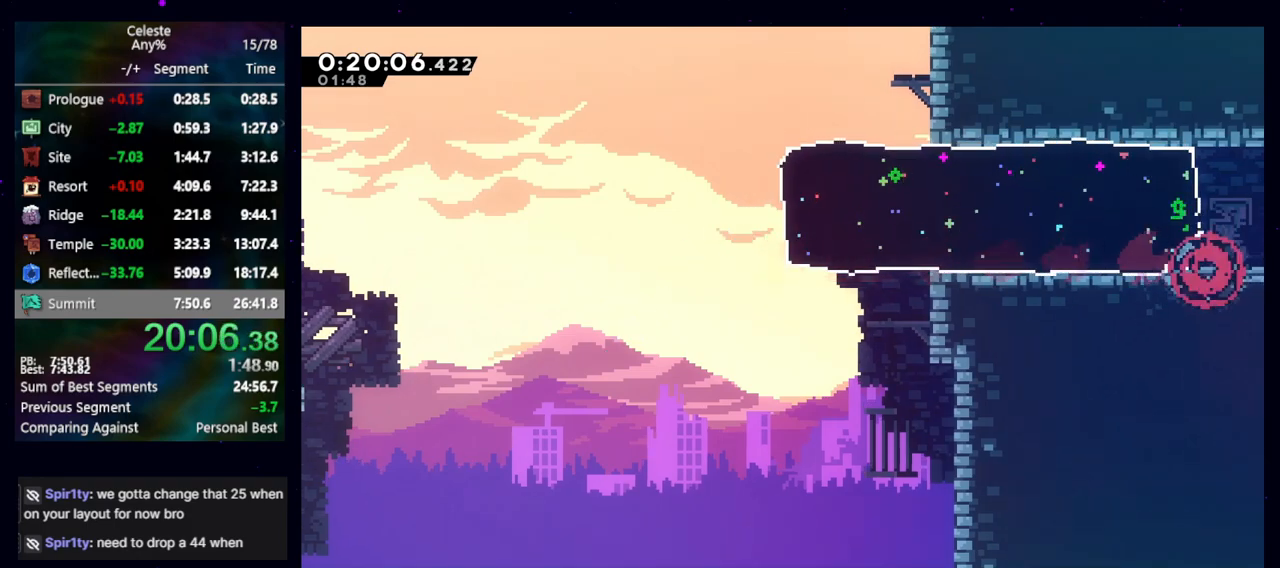
{"keys": ["dash2"], "events": [[83, "jump", "down"], [133, "dash2", "down"], [167, "jump", "up"], [267, "dash2", "up"], [267, "jump", "down"], [300, "dash2", "down"], [300, "right", "up"], [350, "jump", "up"], [400, "dash2", "up"], [400, "jump", "down"], [450, "dash2", "down"], [500, "jump", "up"]]}
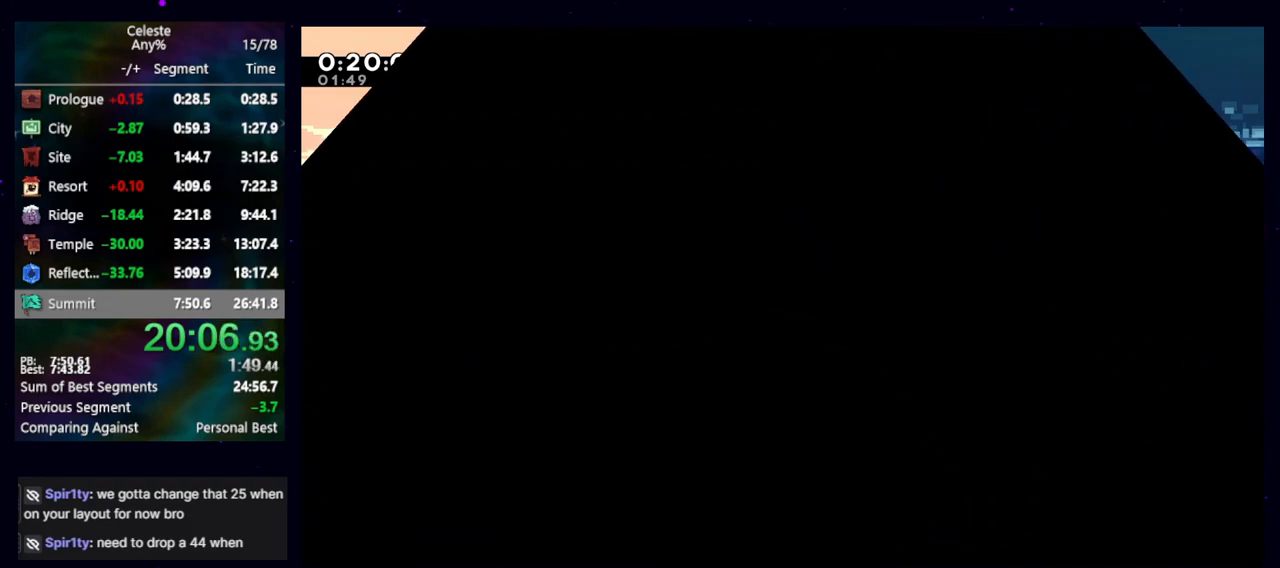
{"keys": [], "events": [[50, "dash2", "up"]]}
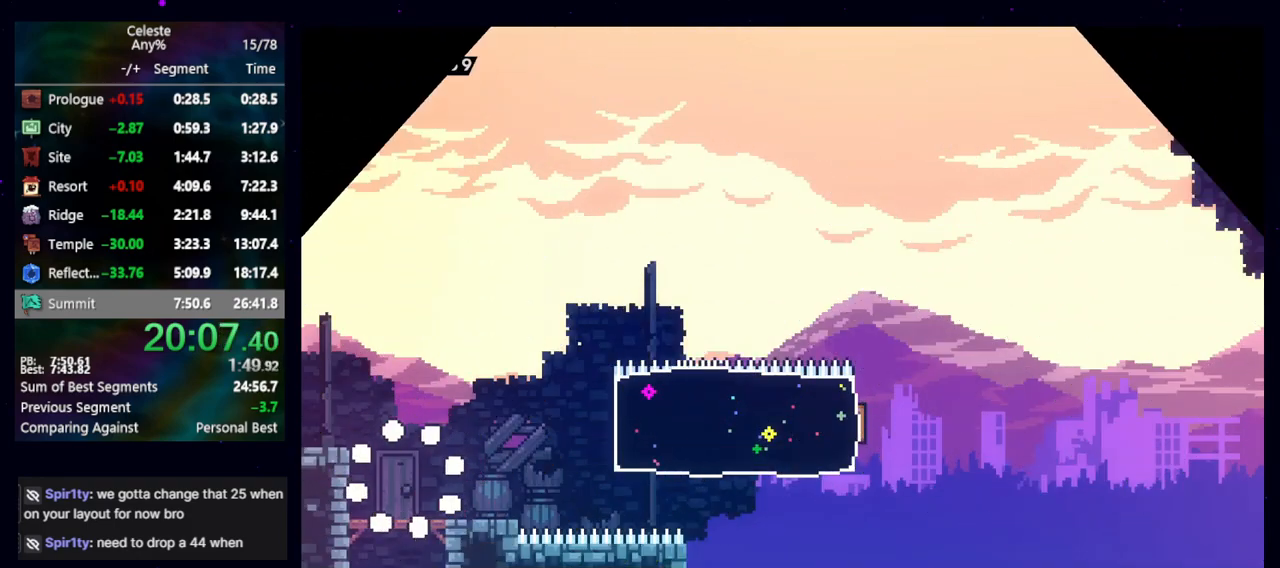
{"keys": ["right"], "events": [[250, "right", "down"], [283, "jump", "down"], [283, "up", "down"], [333, "dash2", "down"], [433, "jump", "up"], [467, "dash2", "up"], [467, "up", "up"]]}
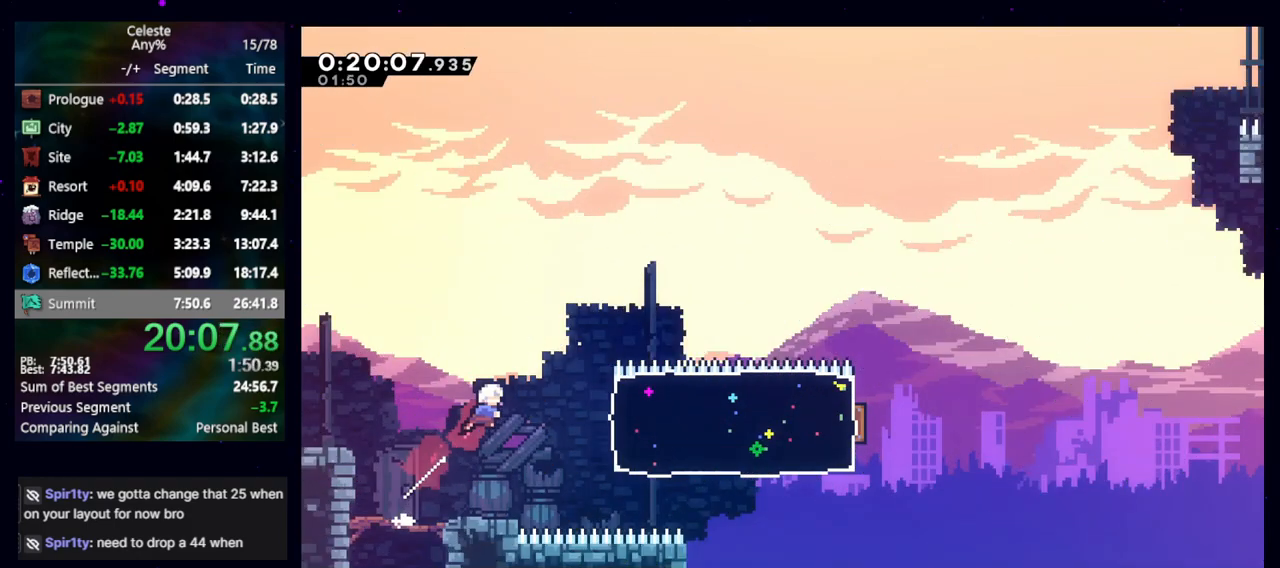
{"keys": ["right"], "events": [[67, "dash2", "down"], [217, "dash2", "up"]]}
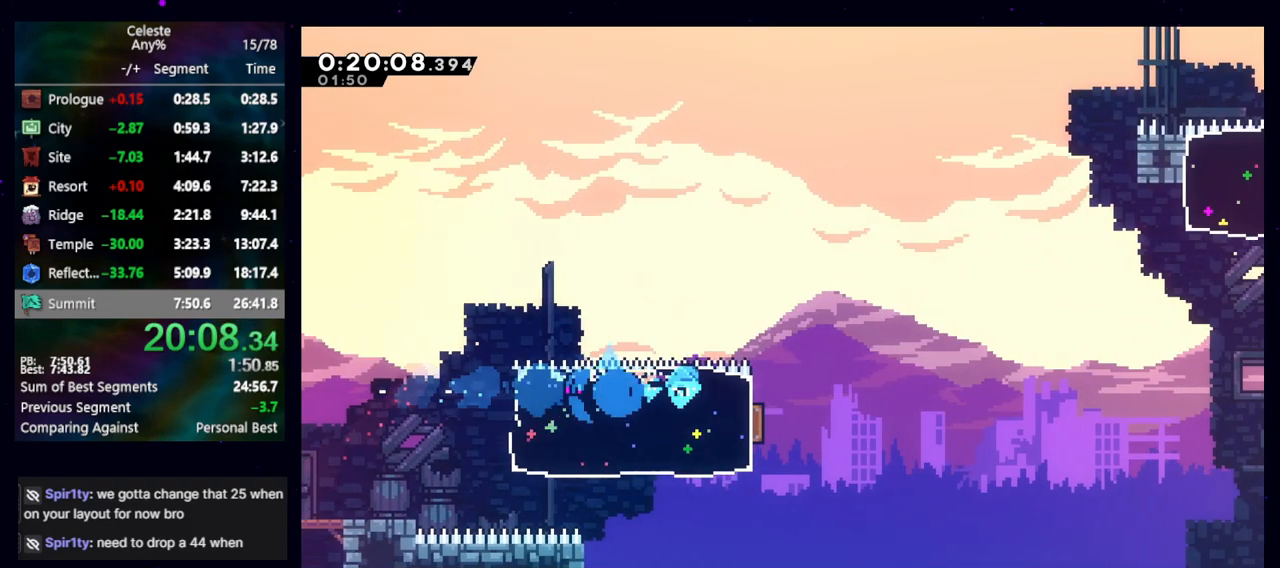
{"keys": ["jump2", "right"], "events": [[133, "jump", "down"], [233, "jump", "up"], [233, "jump2", "down"]]}
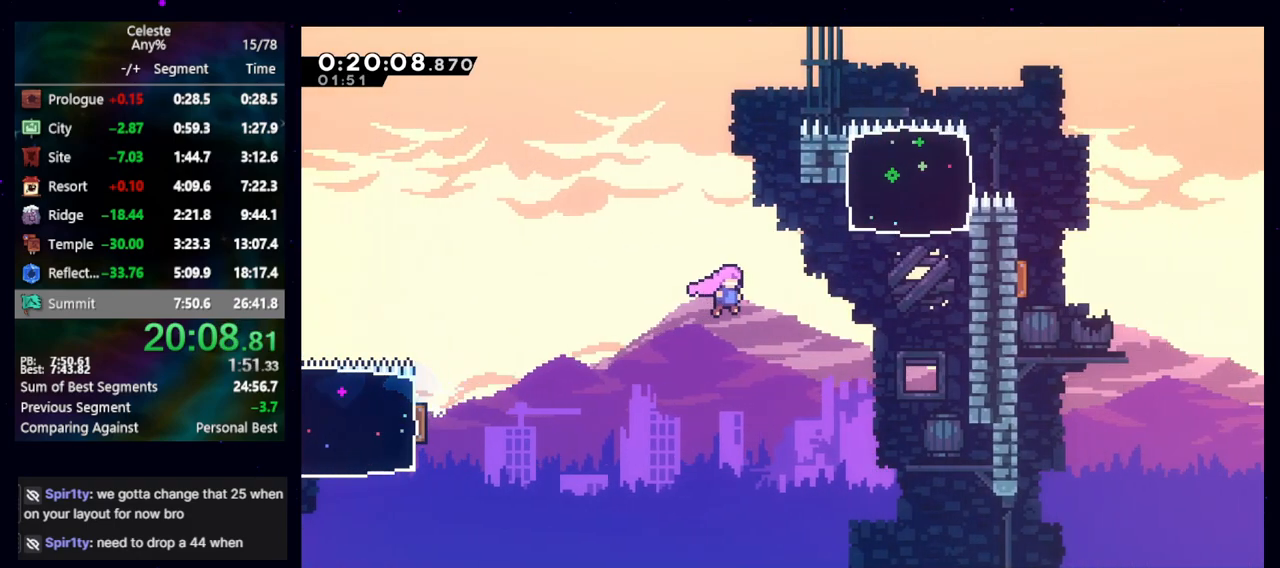
{"keys": ["right"], "events": [[150, "dash2", "down"], [150, "jump2", "up"], [150, "up", "down"], [300, "dash2", "up"], [333, "up", "up"]]}
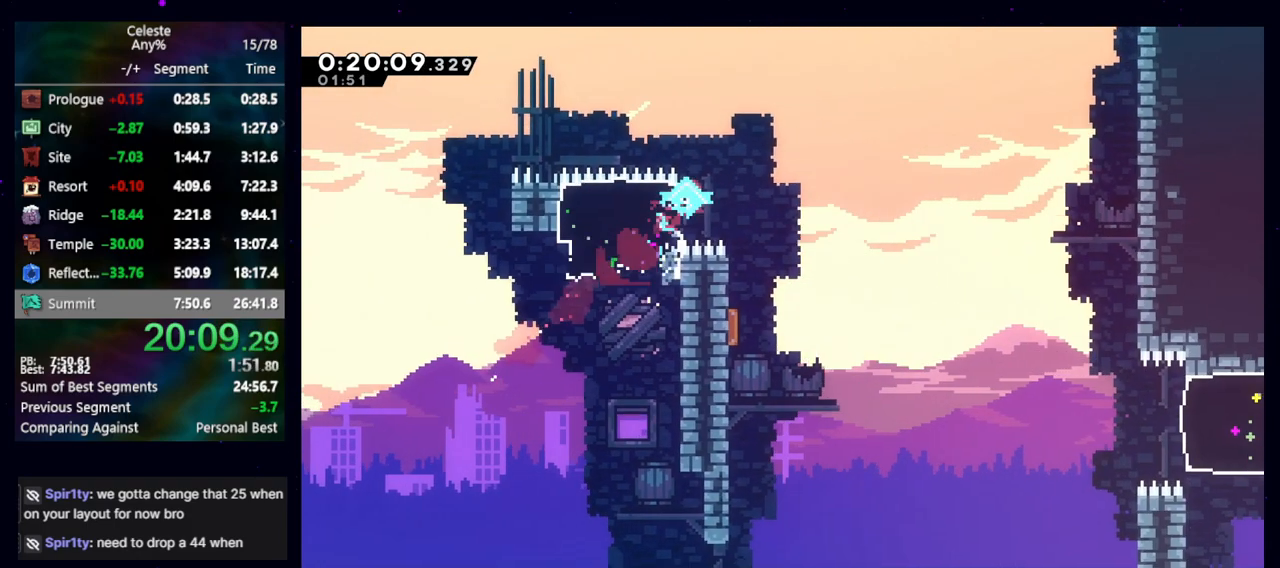
{"keys": ["down", "right"], "events": [[67, "demo", "down"], [117, "jump", "down"], [167, "demo", "up"], [217, "jump", "up"], [267, "down", "down"]]}
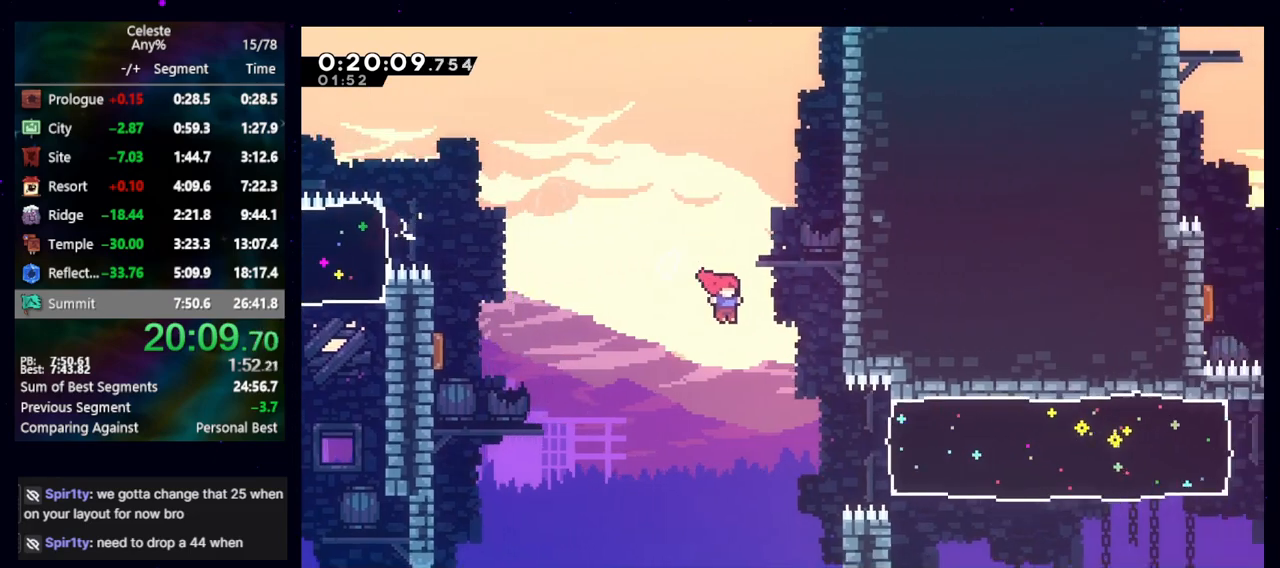
{"keys": ["right"], "events": [[183, "demo", "down"], [183, "down", "up"], [333, "demo", "up"]]}
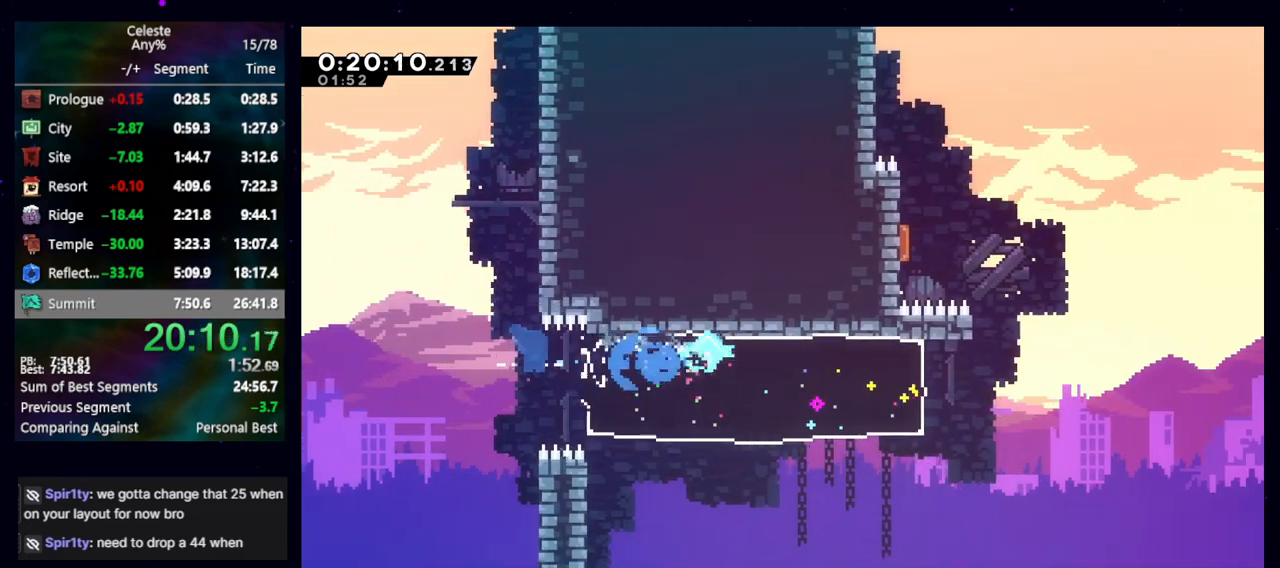
{"keys": ["jump2", "right"], "events": [[283, "jump", "down"], [383, "jump2", "down"], [433, "jump", "up"]]}
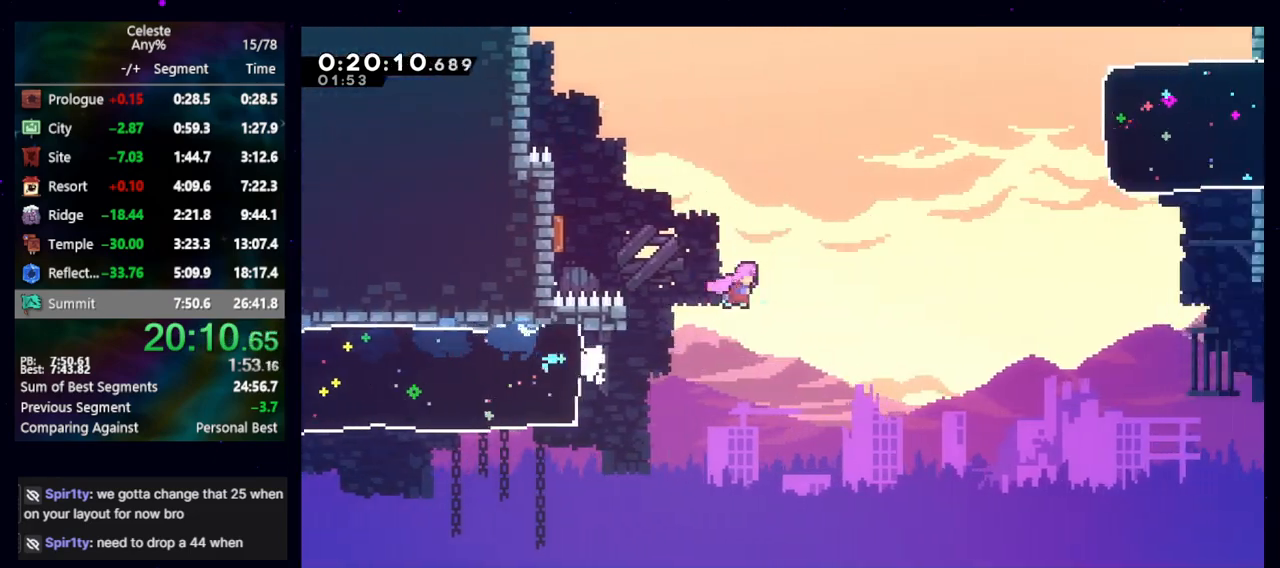
{"keys": ["right"], "events": [[117, "up", "down"], [167, "dash2", "down"], [217, "jump2", "up"], [300, "dash2", "up"], [300, "up", "up"], [400, "dash2", "down"], [500, "dash2", "up"]]}
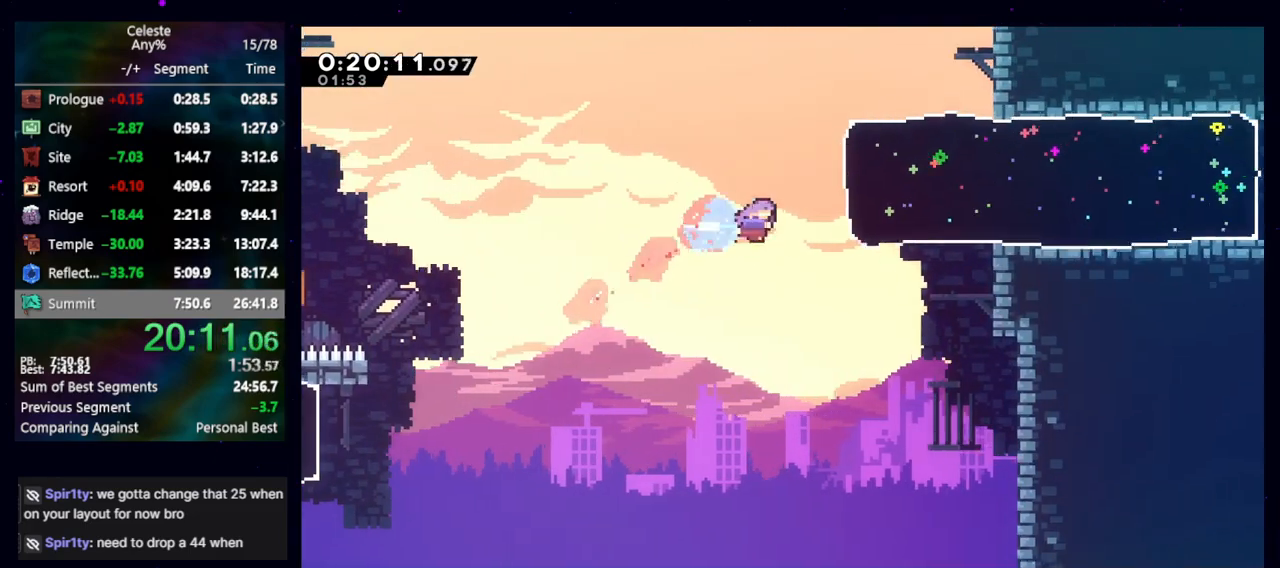
{"keys": ["right"], "events": []}
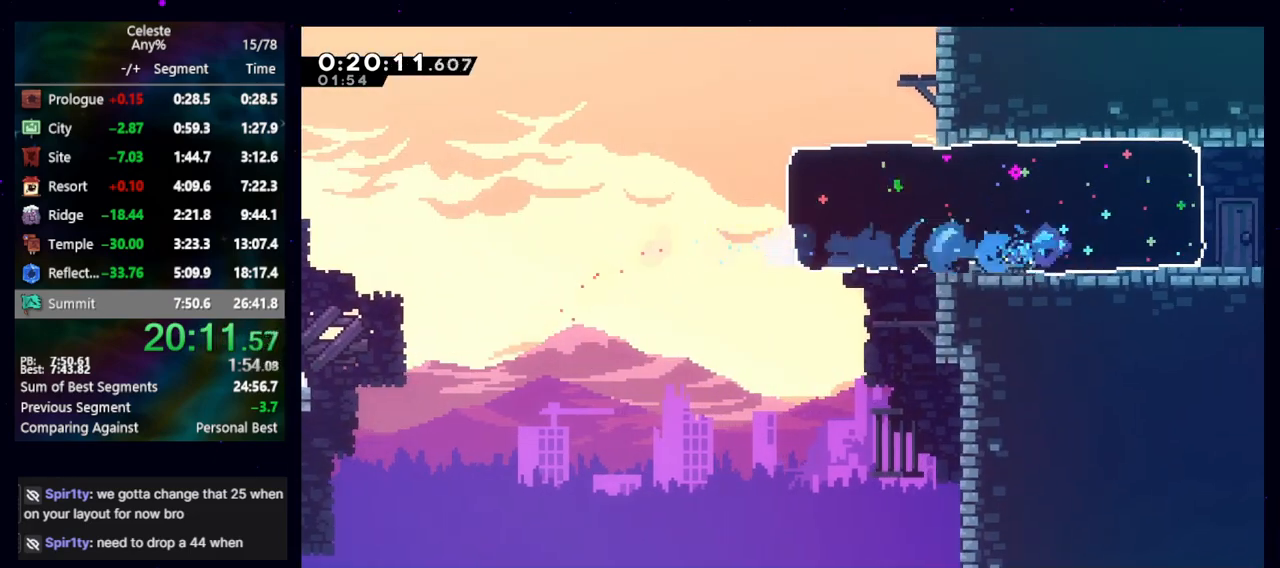
{"keys": ["right"], "events": [[200, "jump", "down"], [300, "jump2", "down"], [350, "jump", "up"], [383, "jump2", "up"]]}
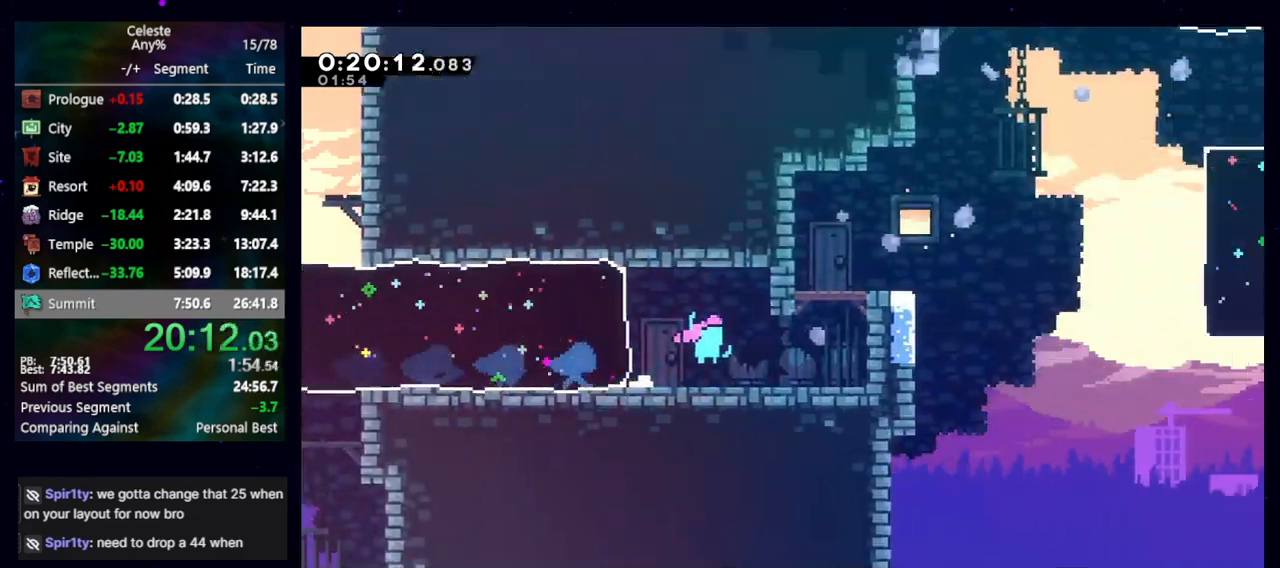
{"keys": ["right"], "events": []}
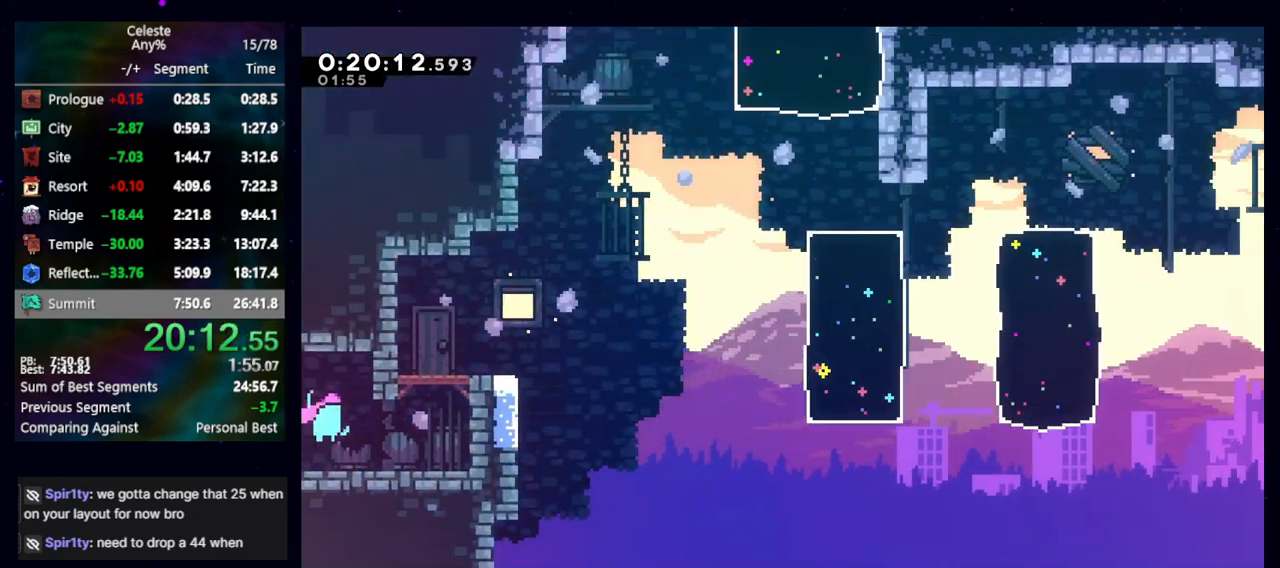
{"keys": ["cb", "right", "up"], "events": [[50, "up", "down"], [100, "demo", "down"], [183, "cb", "down"], [417, "demo", "up"]]}
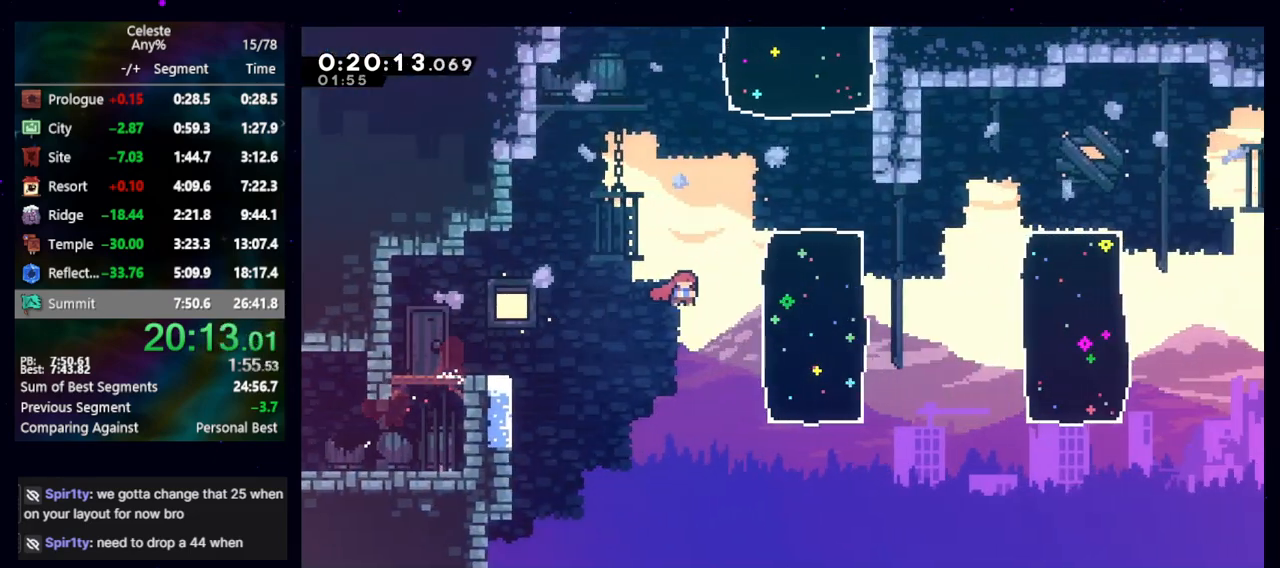
{"keys": ["dash2", "up"], "events": [[67, "cb", "up"], [67, "dash2", "down"], [200, "dash2", "up"], [450, "dash2", "down"], [450, "right", "up"]]}
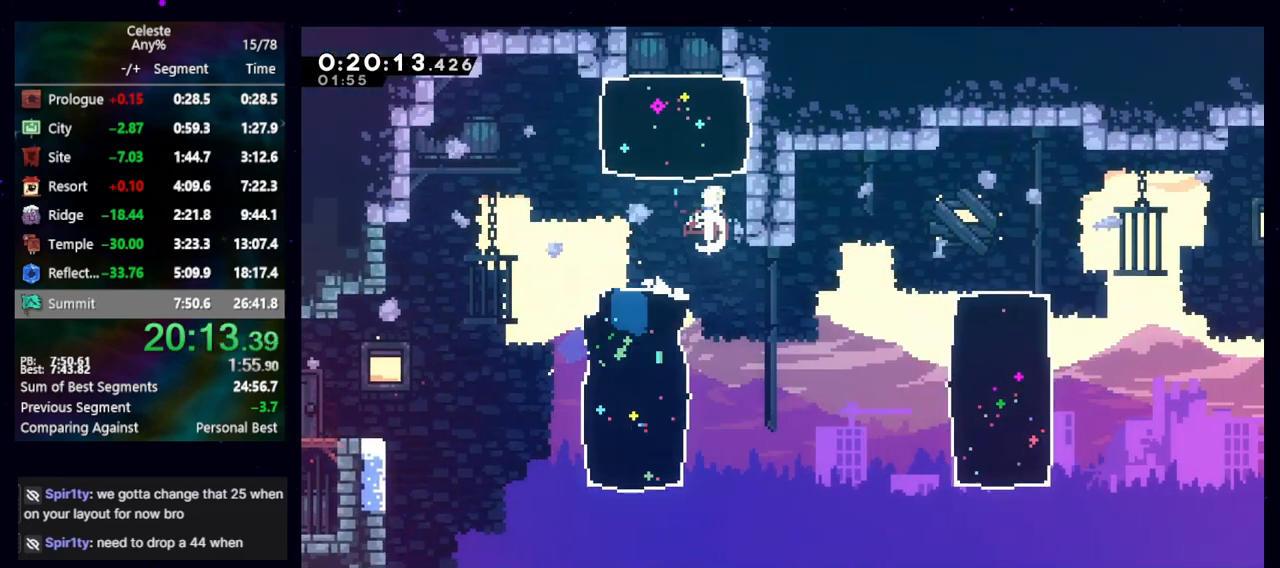
{"keys": ["left"], "events": [[67, "dash2", "up"], [267, "dash2", "down"], [400, "dash2", "up"], [450, "up", "up"], [500, "left", "down"]]}
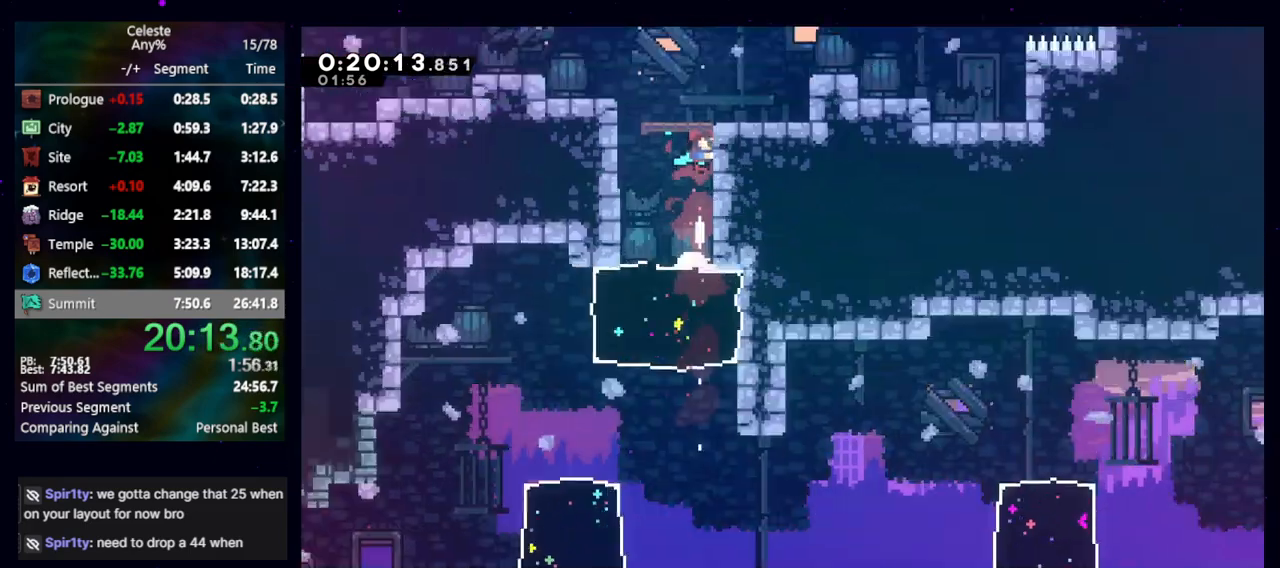
{"keys": ["left"], "events": []}
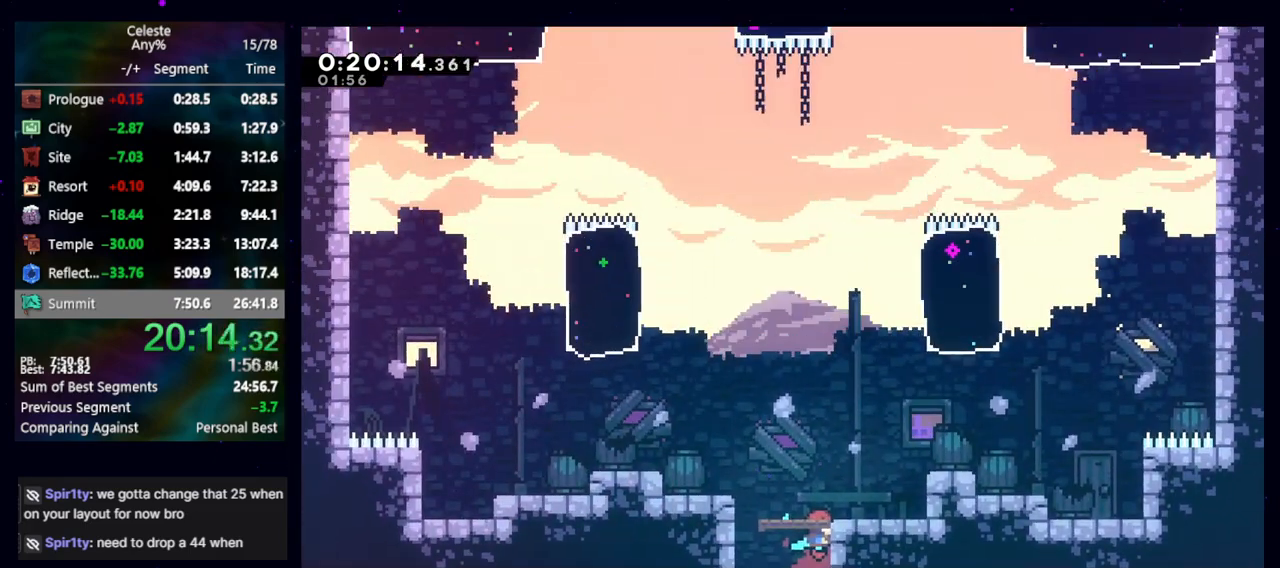
{"keys": ["left", "up"], "events": [[100, "jump", "down"], [300, "up", "down"], [333, "dash2", "down"], [383, "jump", "up"], [483, "dash2", "up"]]}
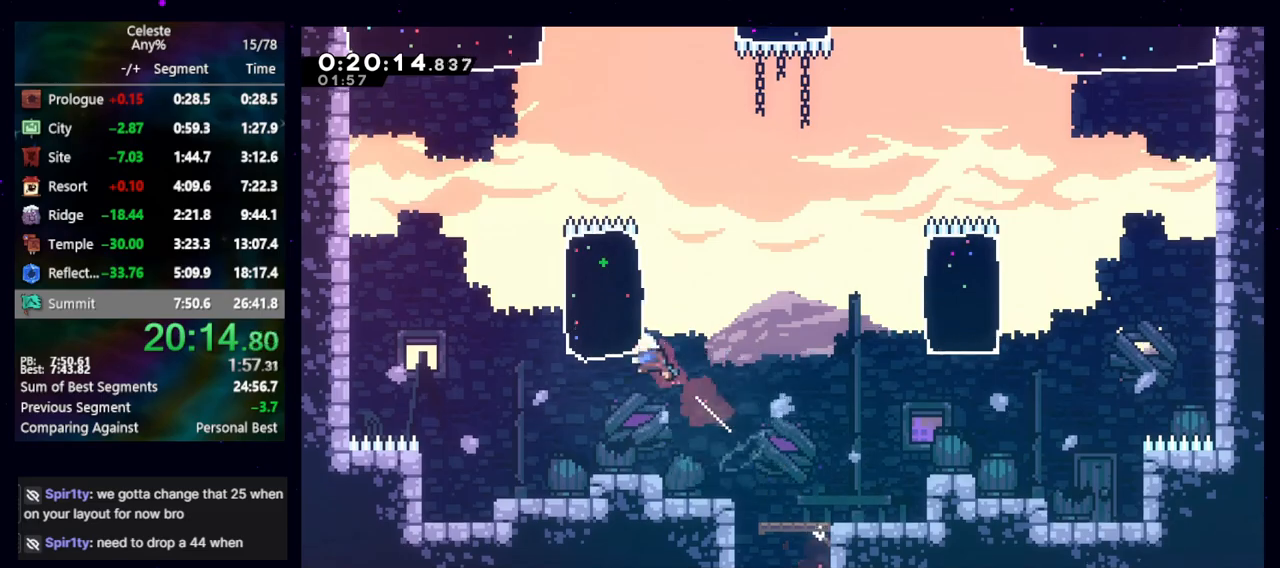
{"keys": ["left", "up"], "events": [[217, "jump", "down"], [267, "jump2", "down"], [350, "dash2", "down"], [450, "dash2", "up"], [450, "jump", "up"], [450, "jump2", "up"]]}